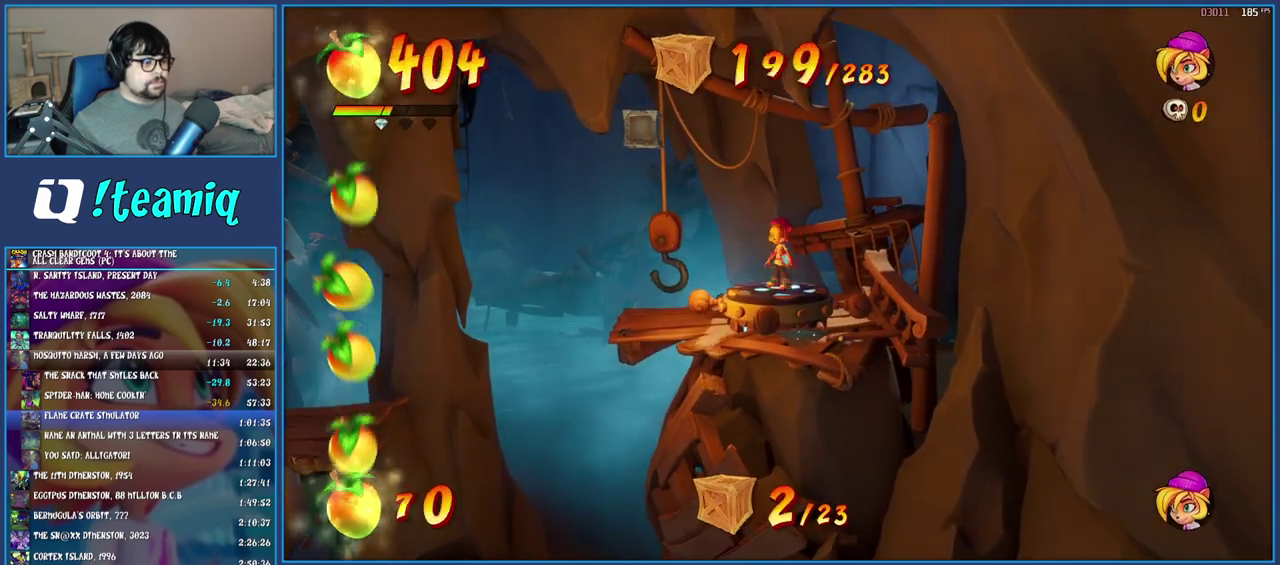
Gameplay with a controller (PlayStation layout); each line is a JSON object with the inputs held at the frame after it. "events" lists button and stick changes between this image and that frame as [ms after this image, input, new state], when the widget could be followed in between. Not read: L3 R3.
{"buttons": [], "left_stick": "center", "right_stick": "center", "events": [[400, "left_stick", "left"], [483, "left_stick", "center"]]}
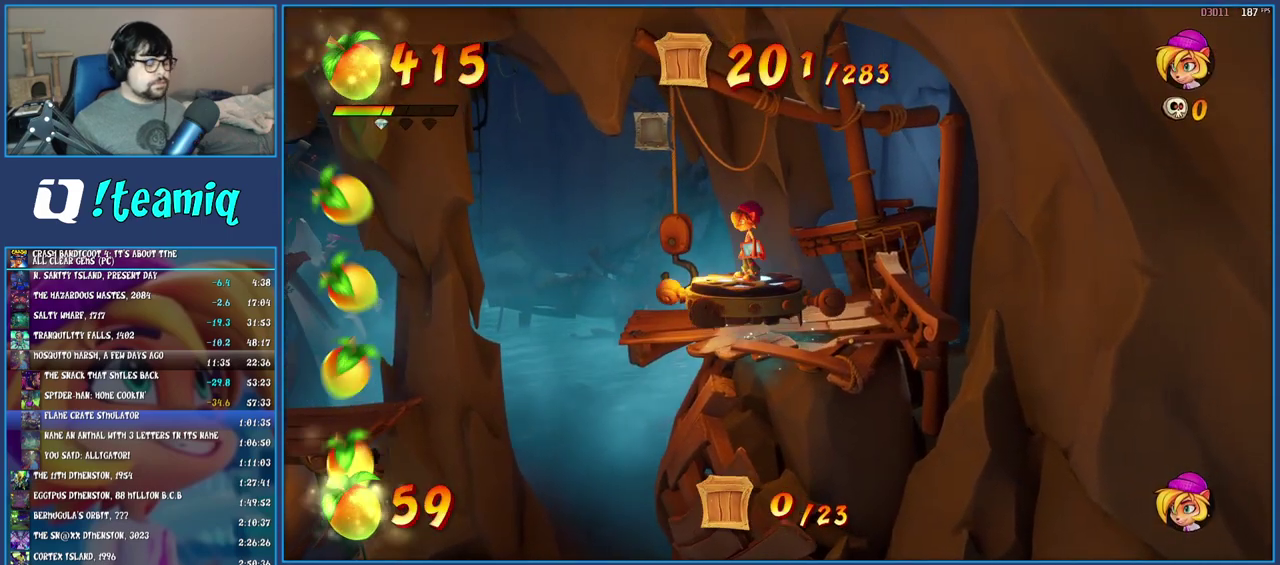
{"buttons": [], "left_stick": "center", "right_stick": "center", "events": []}
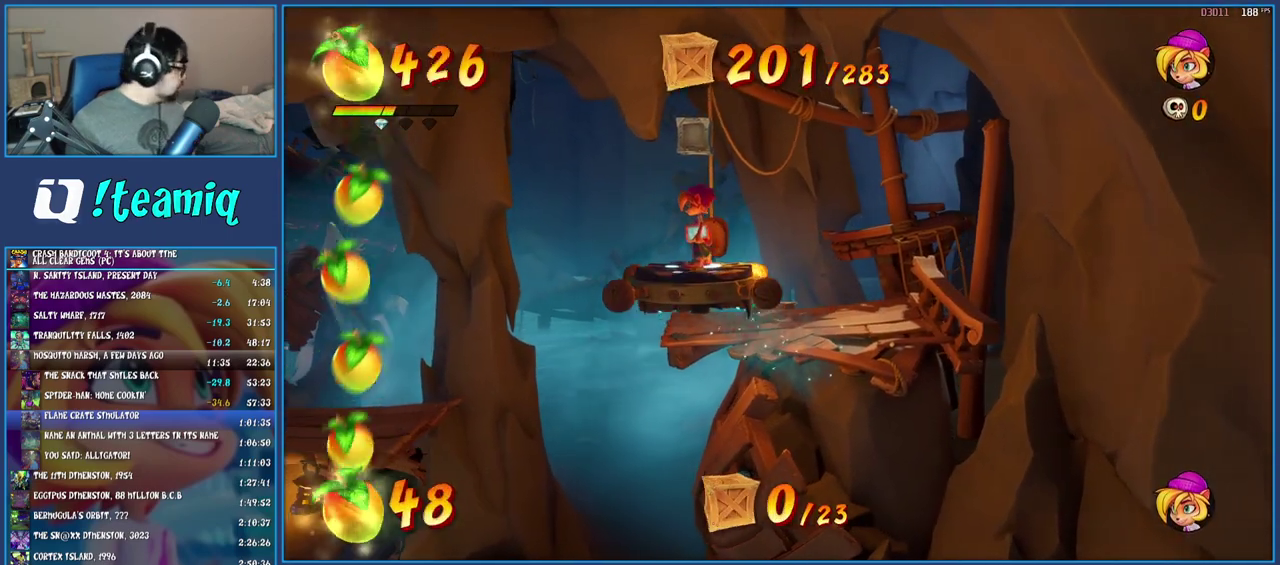
{"buttons": [], "left_stick": "center", "right_stick": "center", "events": []}
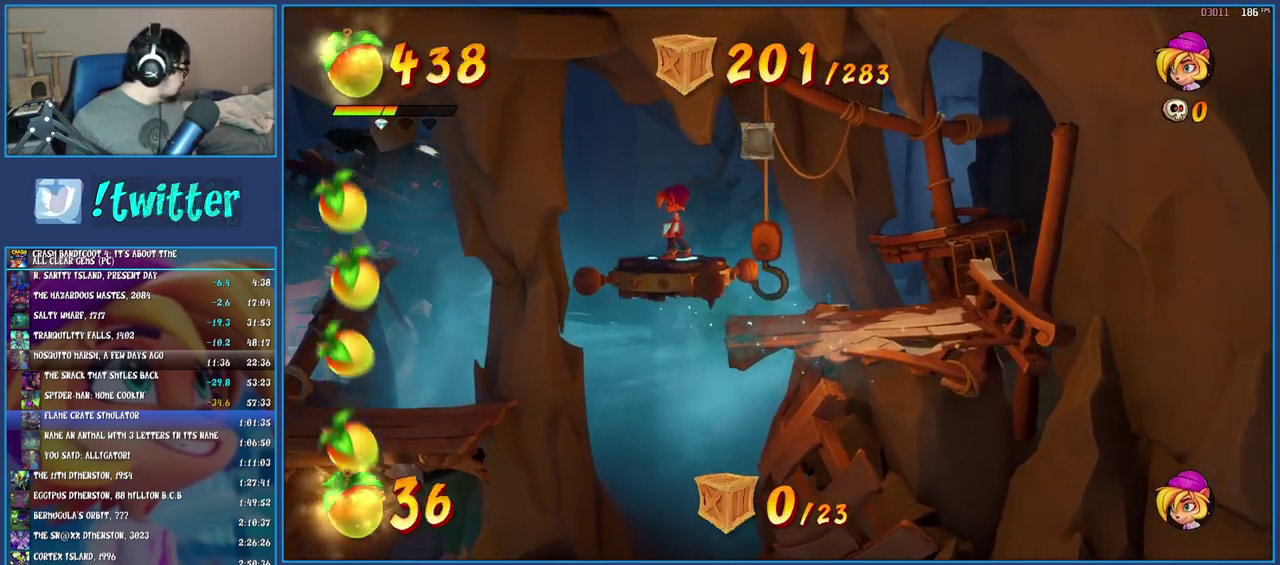
{"buttons": [], "left_stick": "center", "right_stick": "center", "events": []}
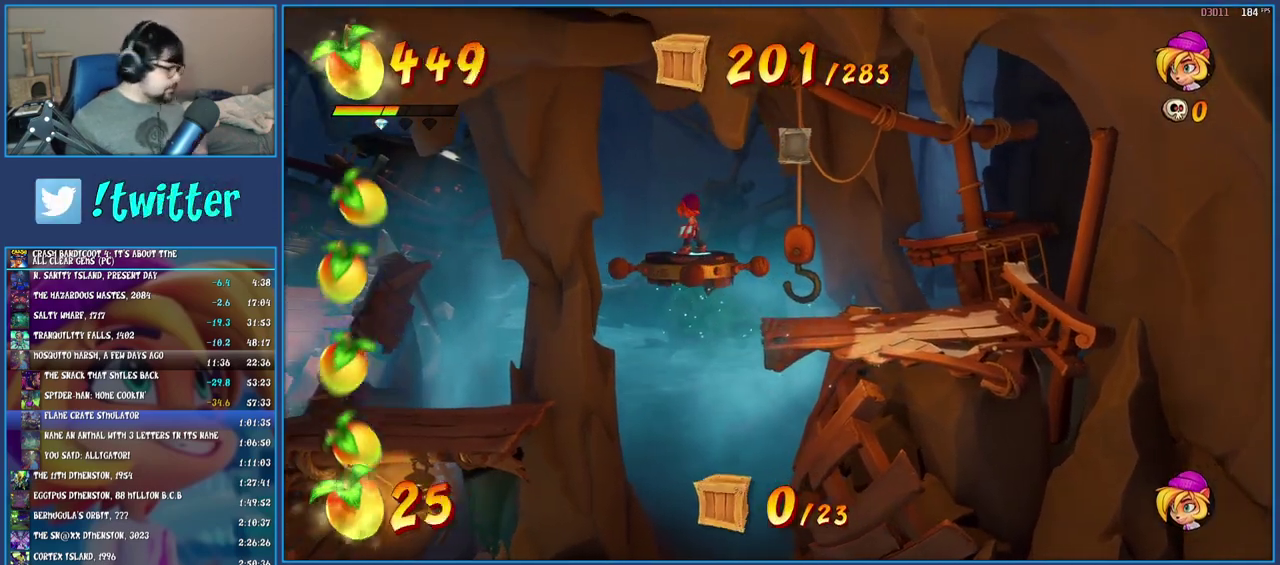
{"buttons": [], "left_stick": "center", "right_stick": "center", "events": []}
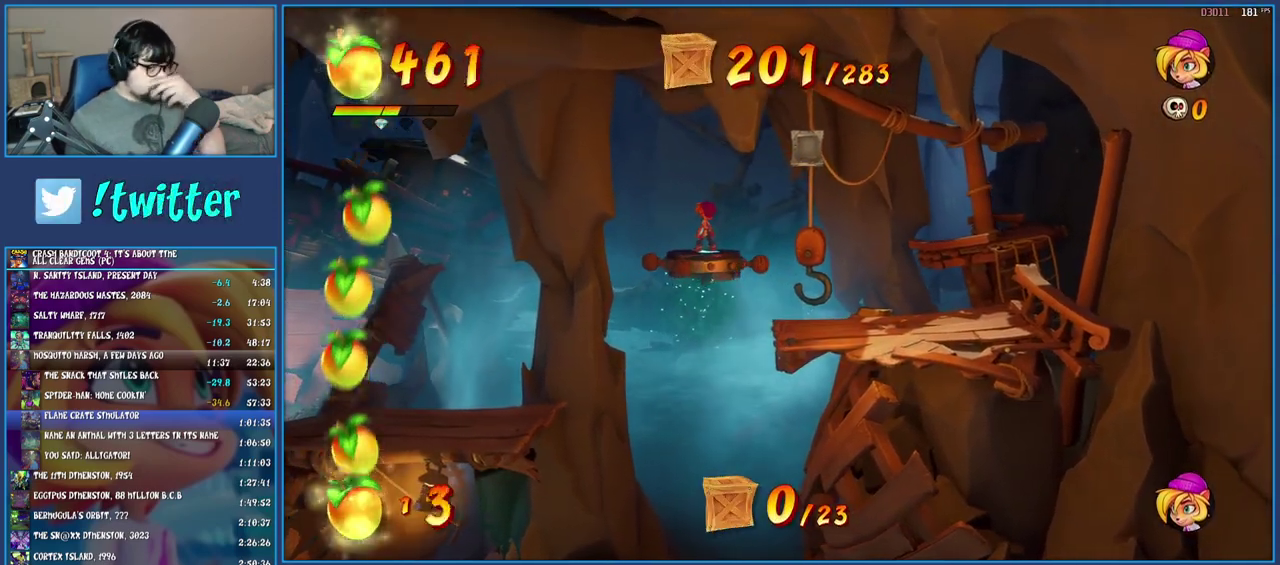
{"buttons": [], "left_stick": "center", "right_stick": "center", "events": []}
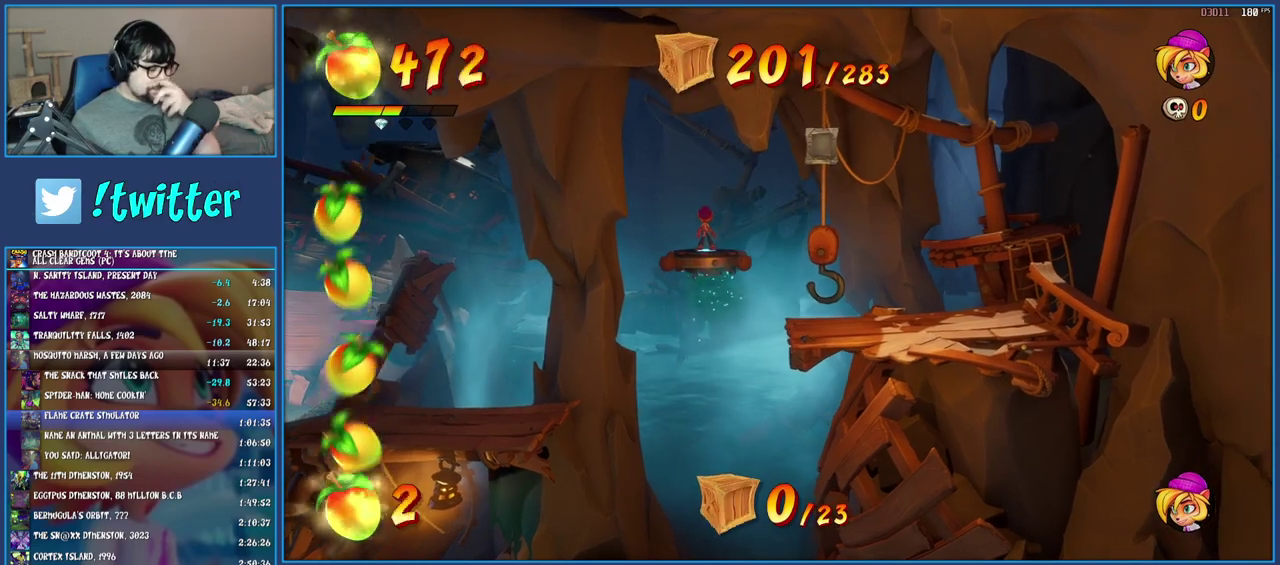
{"buttons": [], "left_stick": "center", "right_stick": "center", "events": []}
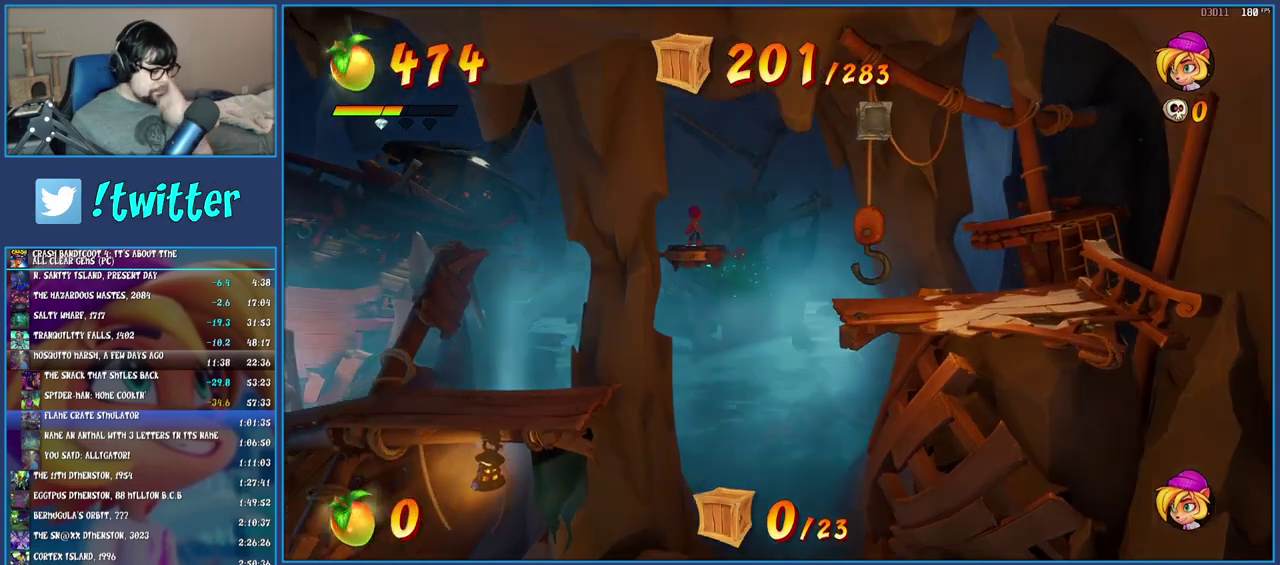
{"buttons": [], "left_stick": "center", "right_stick": "center", "events": []}
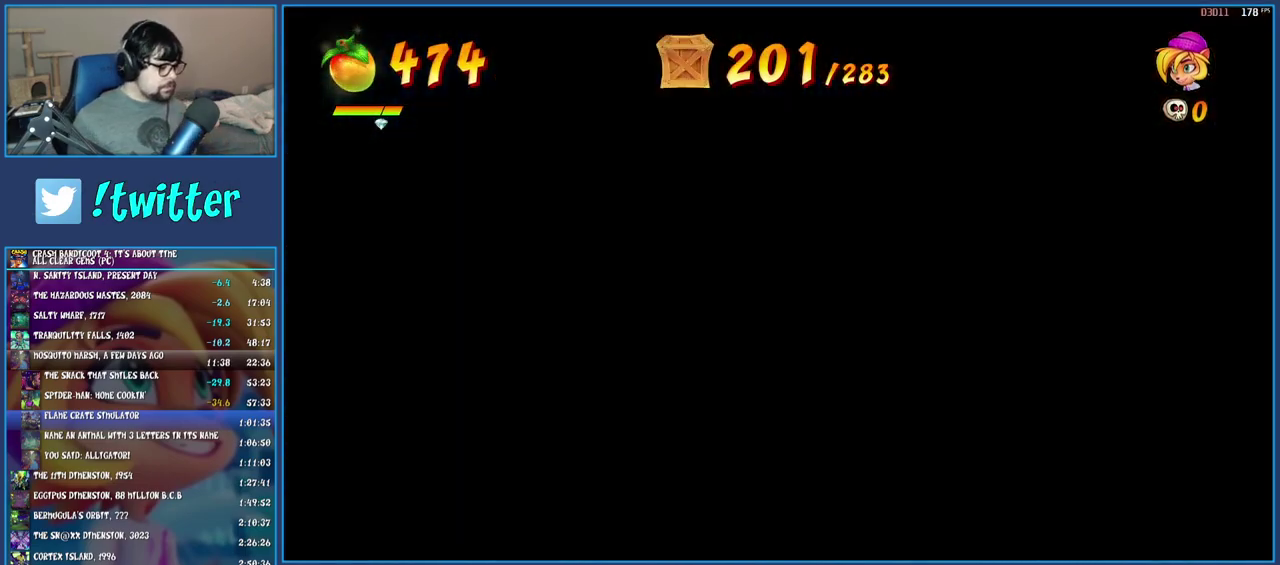
{"buttons": [], "left_stick": "up", "right_stick": "center", "events": [[333, "left_stick", "up"]]}
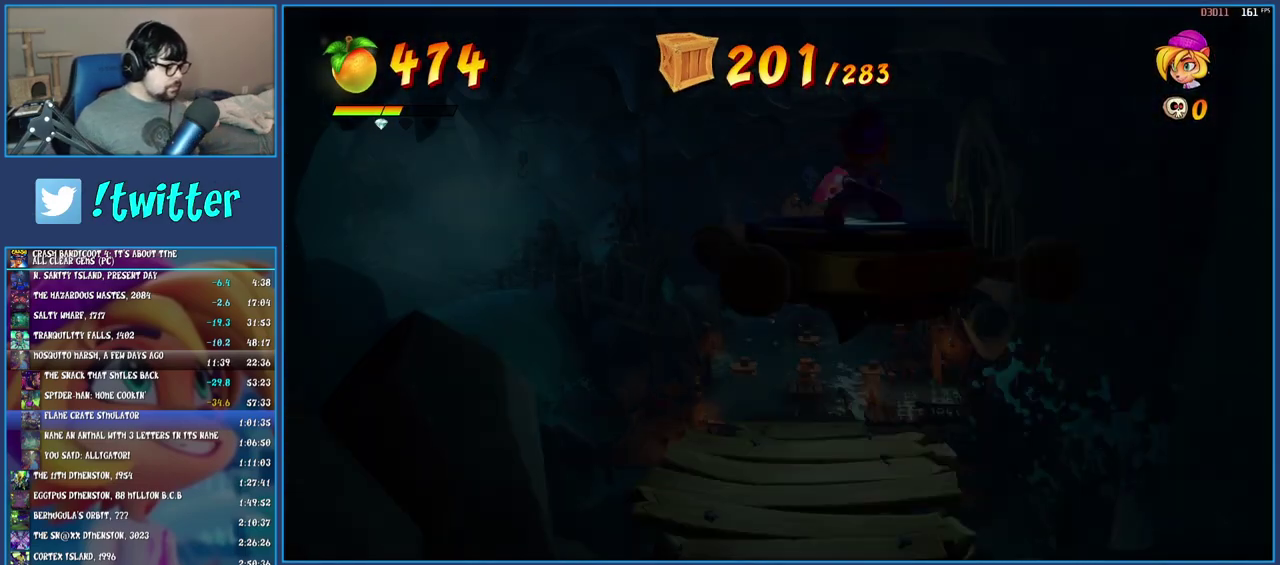
{"buttons": [], "left_stick": "center", "right_stick": "center", "events": [[300, "left_stick", "up-right"], [350, "left_stick", "center"]]}
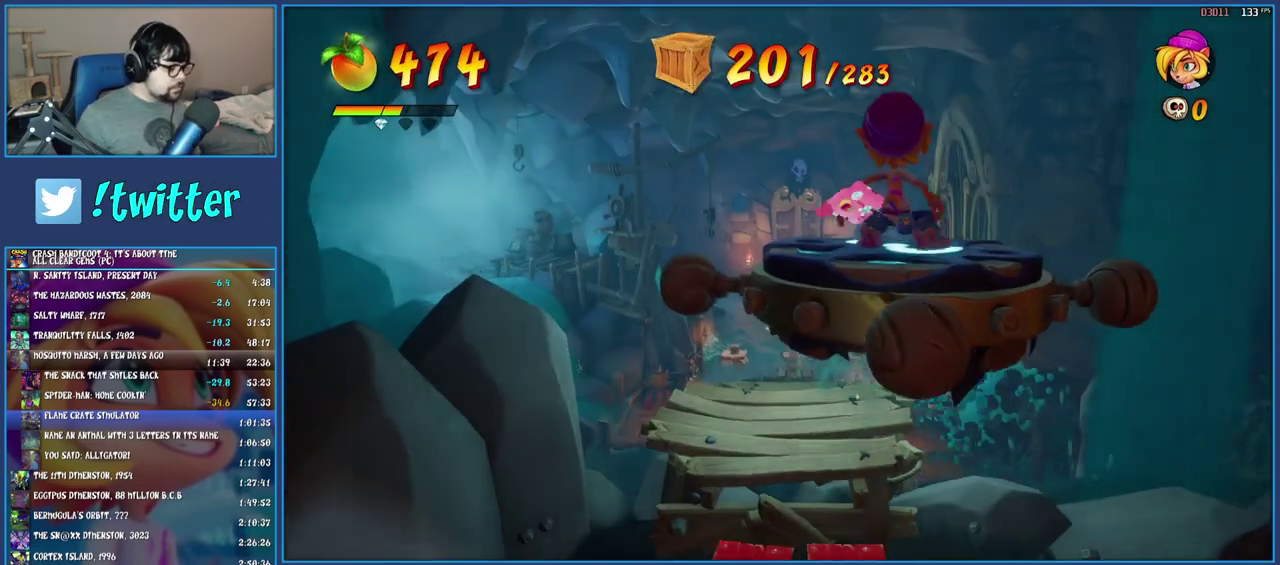
{"buttons": [], "left_stick": "center", "right_stick": "center", "events": []}
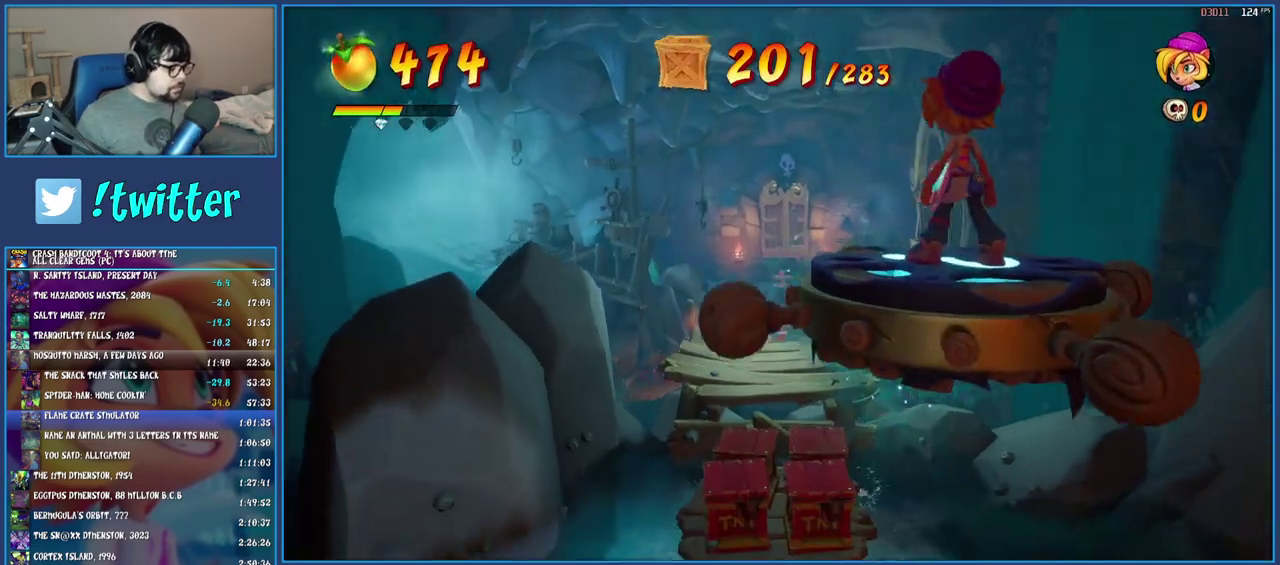
{"buttons": [], "left_stick": "center", "right_stick": "center", "events": []}
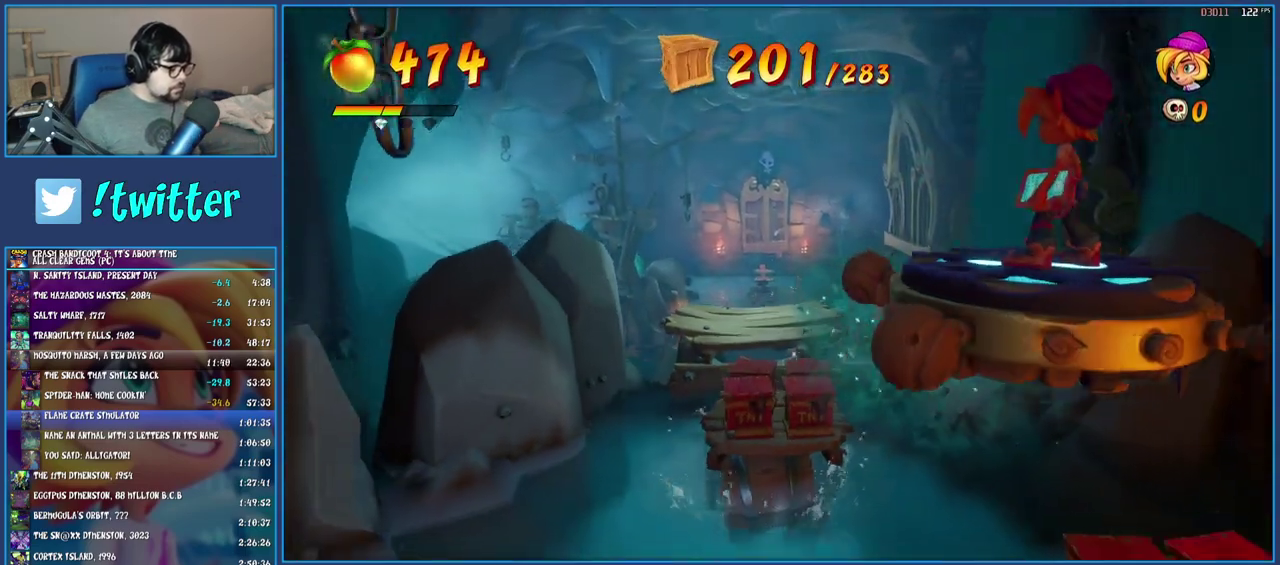
{"buttons": [], "left_stick": "center", "right_stick": "center", "events": []}
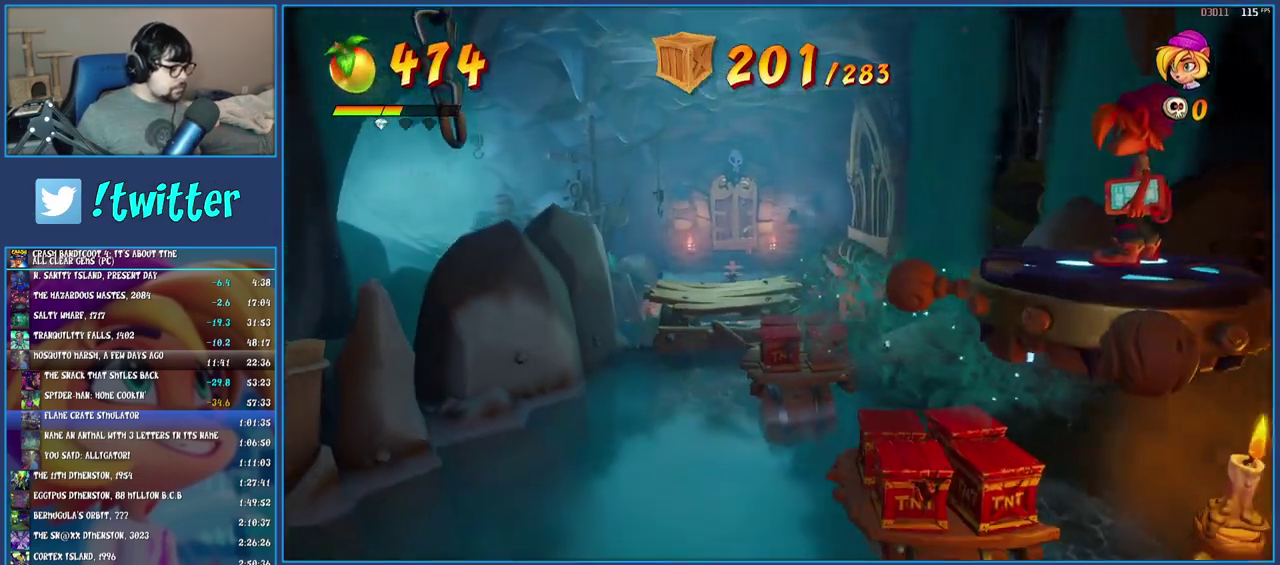
{"buttons": [], "left_stick": "center", "right_stick": "center", "events": []}
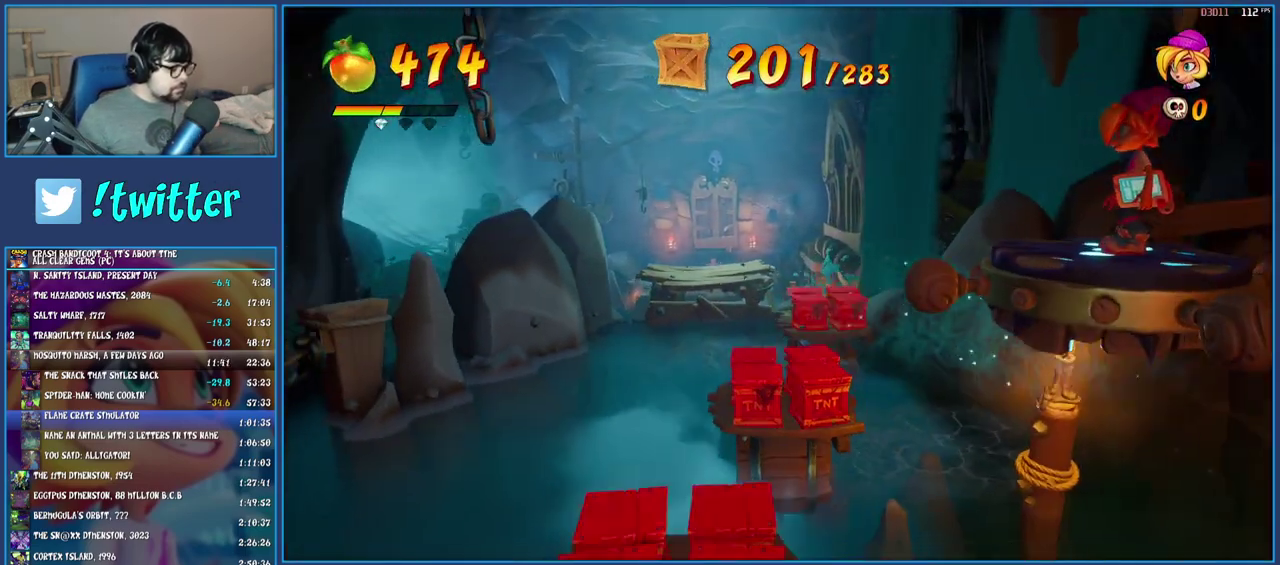
{"buttons": [], "left_stick": "center", "right_stick": "center", "events": []}
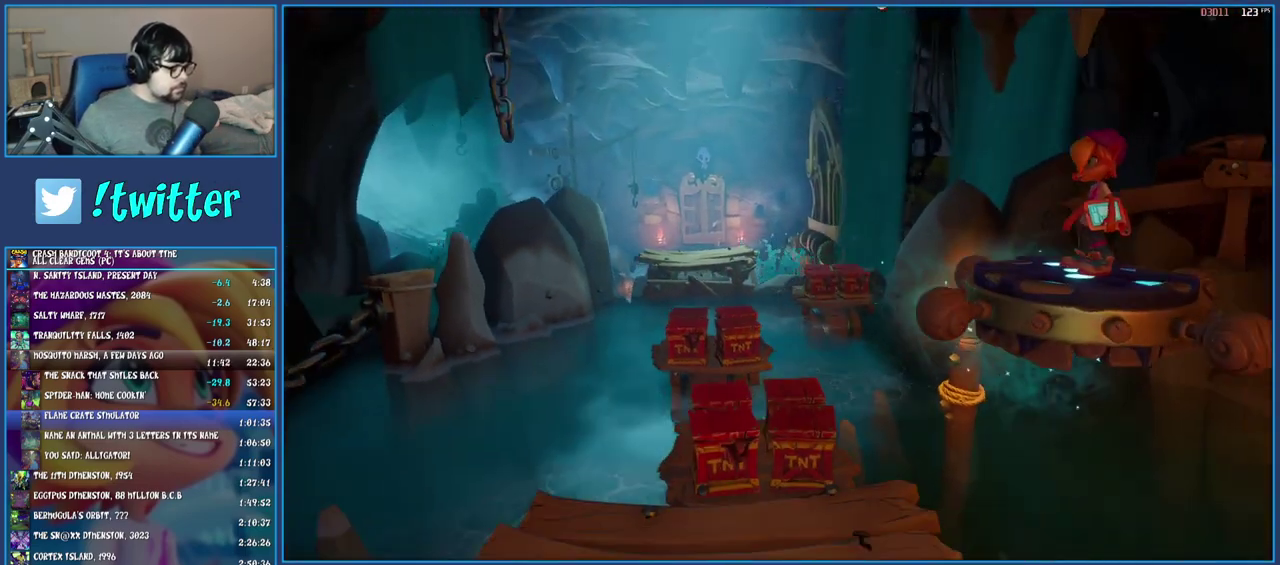
{"buttons": [], "left_stick": "down-left", "right_stick": "center", "events": [[467, "left_stick", "down-left"]]}
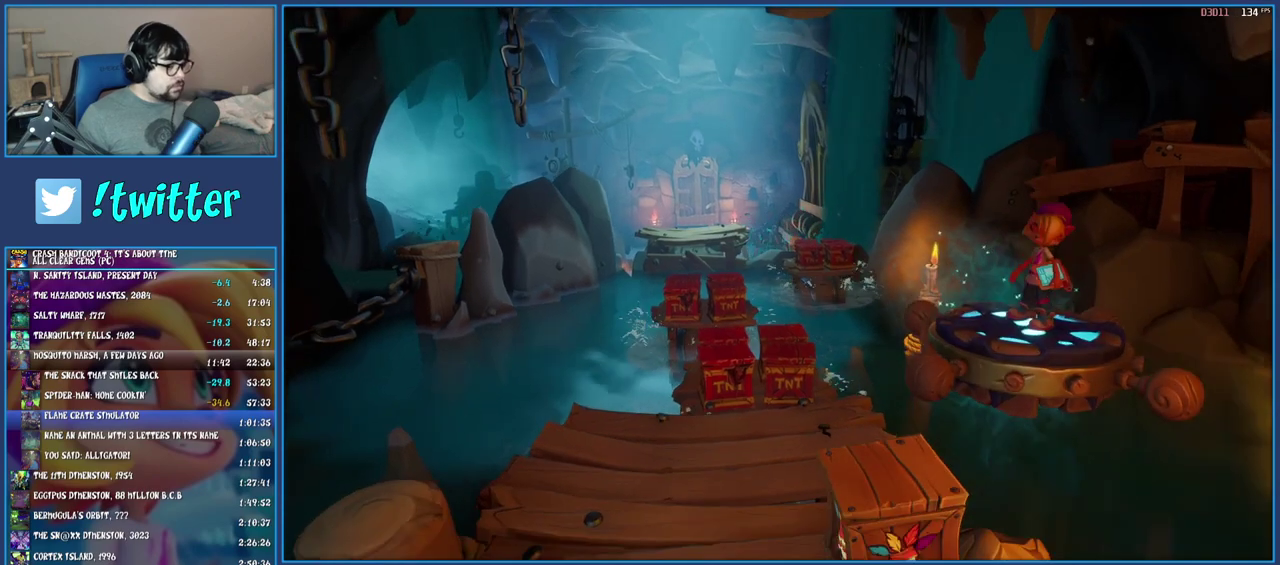
{"buttons": [], "left_stick": "center", "right_stick": "center", "events": [[450, "left_stick", "center"]]}
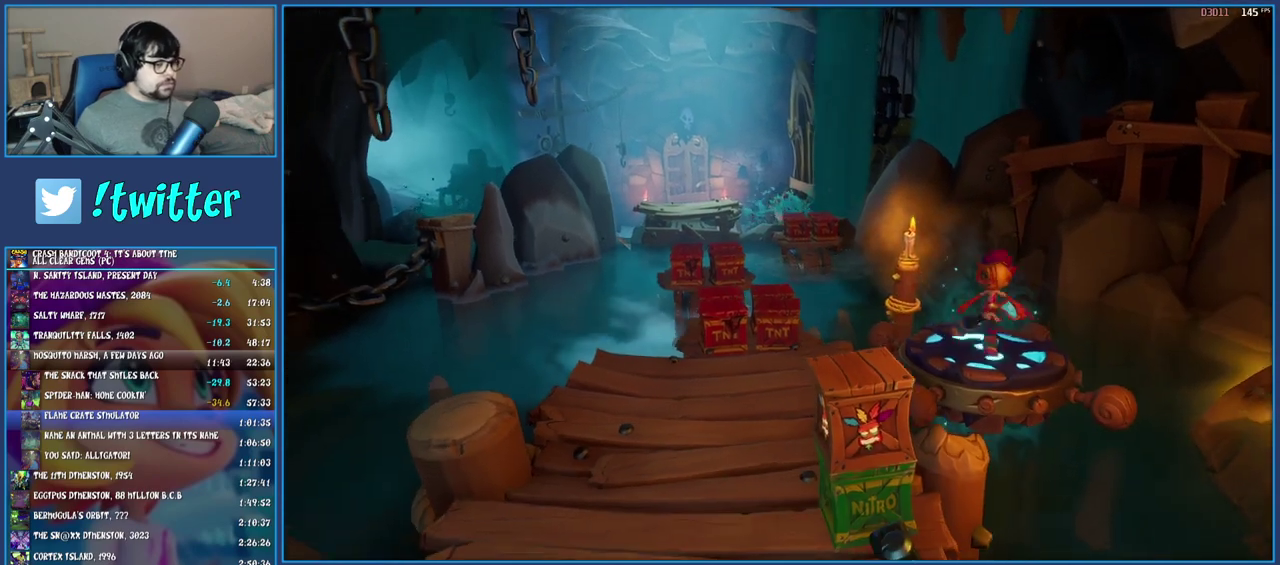
{"buttons": [], "left_stick": "center", "right_stick": "center", "events": []}
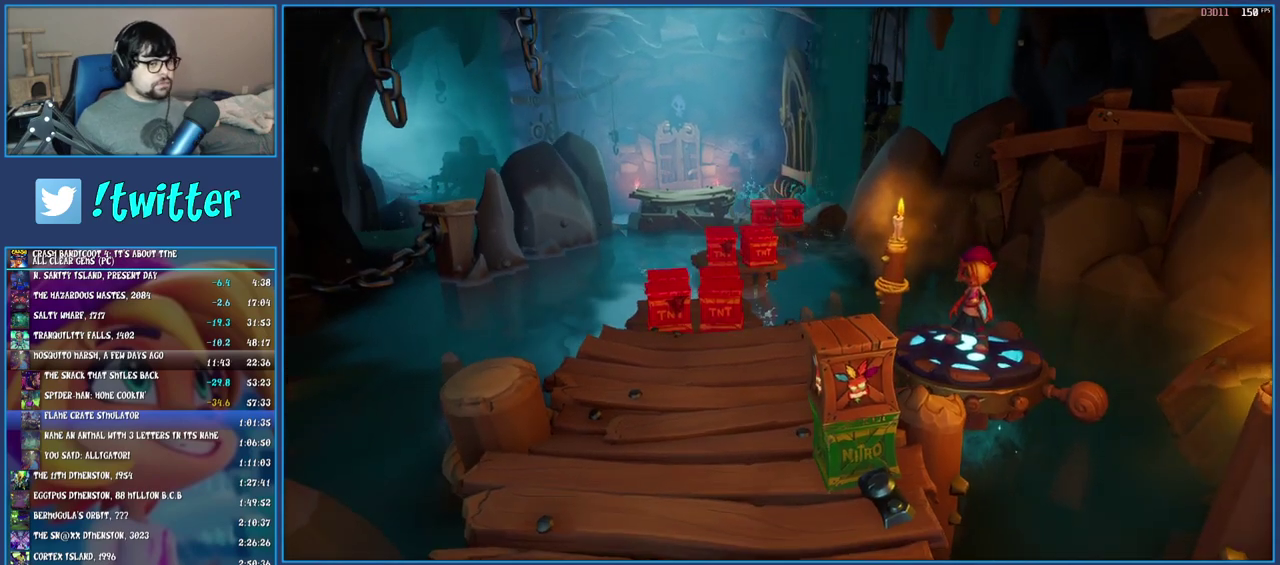
{"buttons": ["CROSS"], "left_stick": "down-left", "right_stick": "center", "events": [[400, "left_stick", "down-left"], [500, "CROSS", "down"]]}
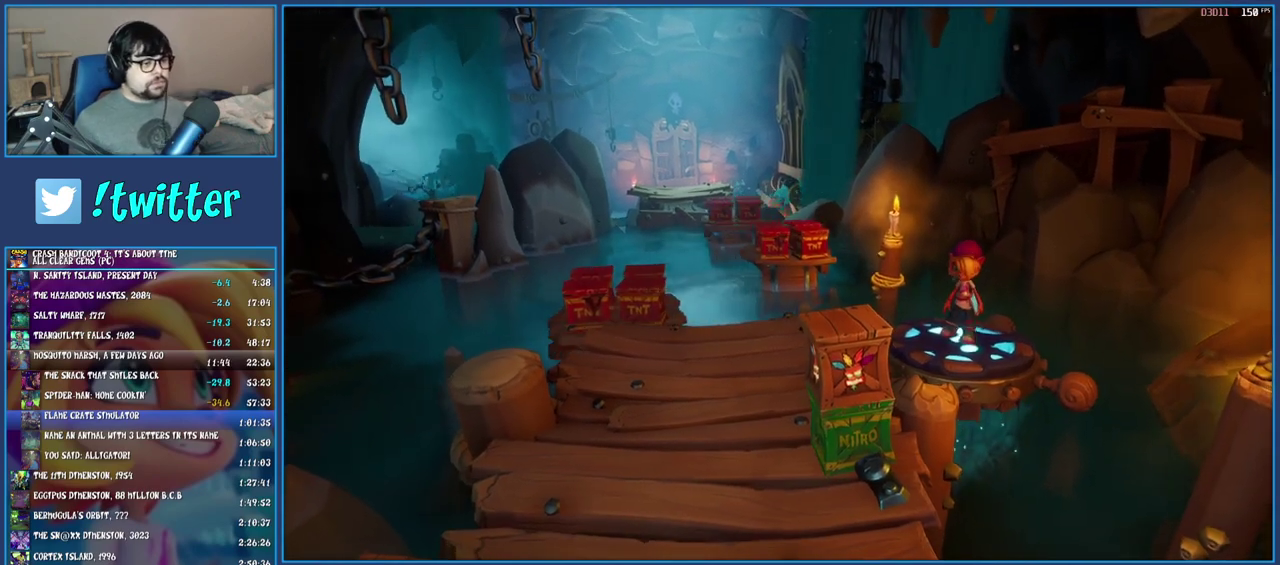
{"buttons": ["CROSS"], "left_stick": "down-left", "right_stick": "center", "events": []}
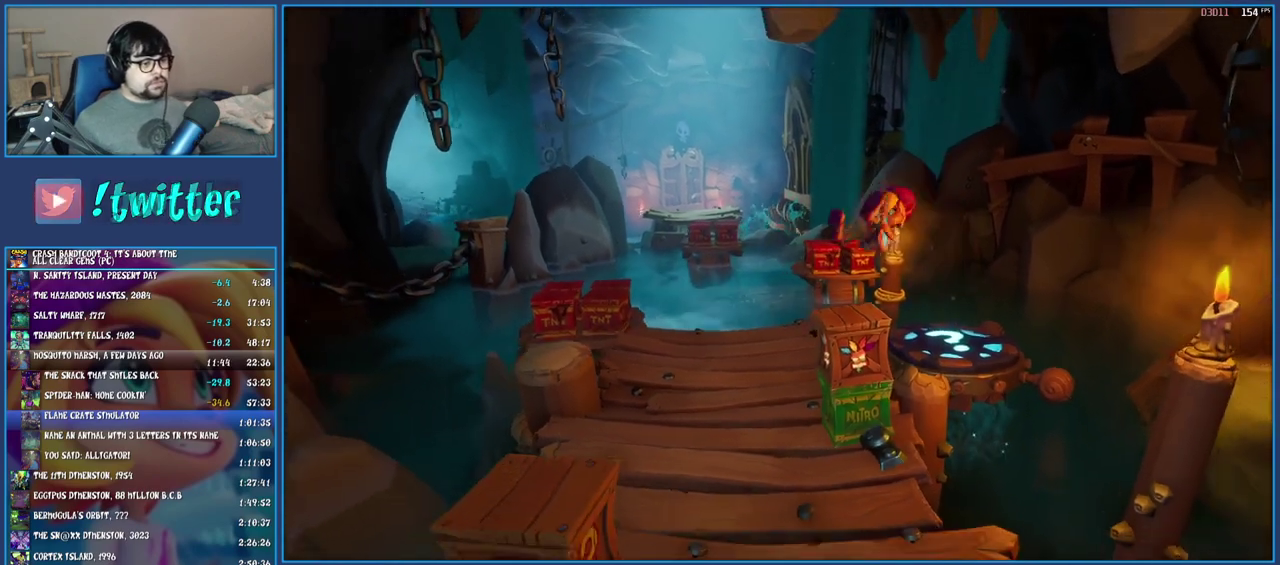
{"buttons": [], "left_stick": "center", "right_stick": "center", "events": [[50, "left_stick", "center"], [83, "CROSS", "up"]]}
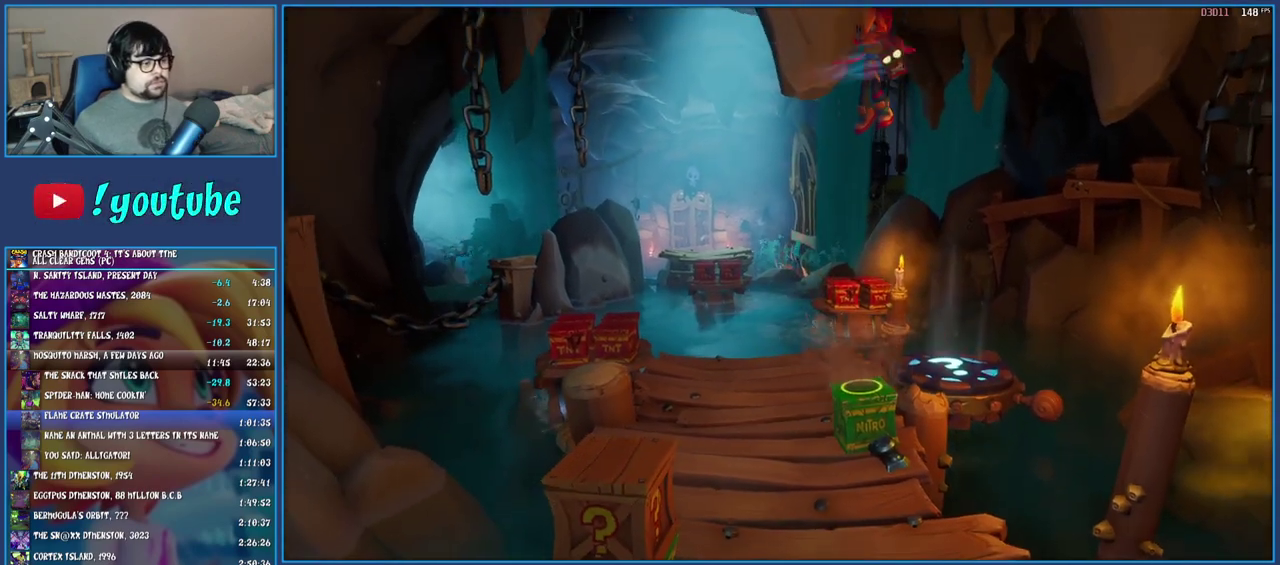
{"buttons": [], "left_stick": "up-left", "right_stick": "center", "events": [[17, "left_stick", "left"], [450, "left_stick", "up-left"]]}
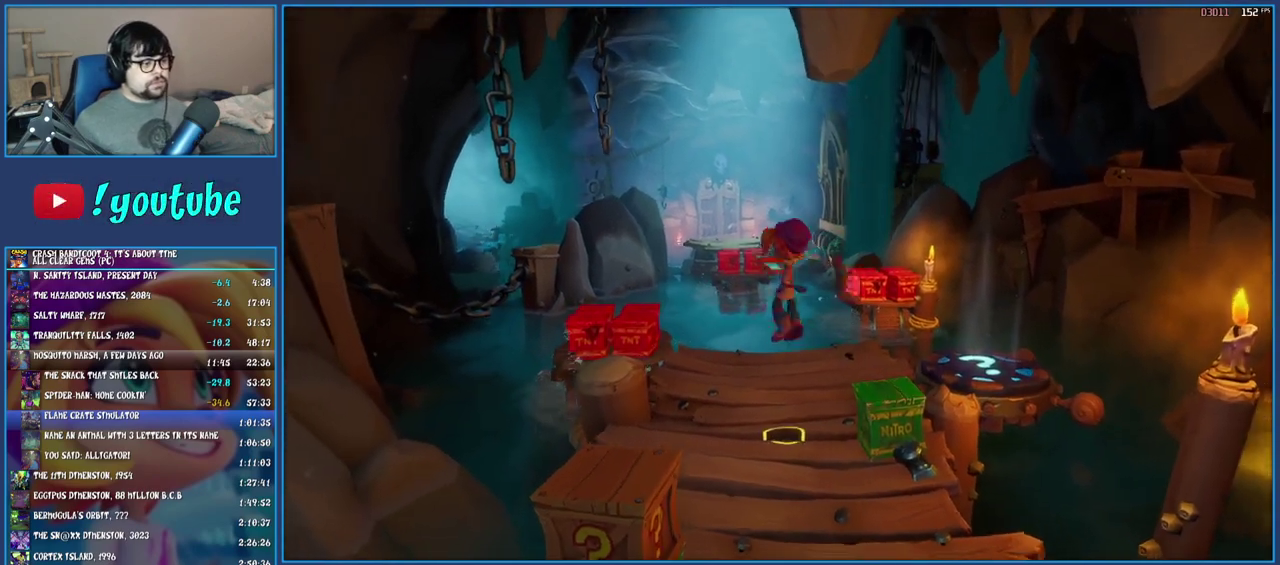
{"buttons": ["CROSS"], "left_stick": "up-left", "right_stick": "center"}
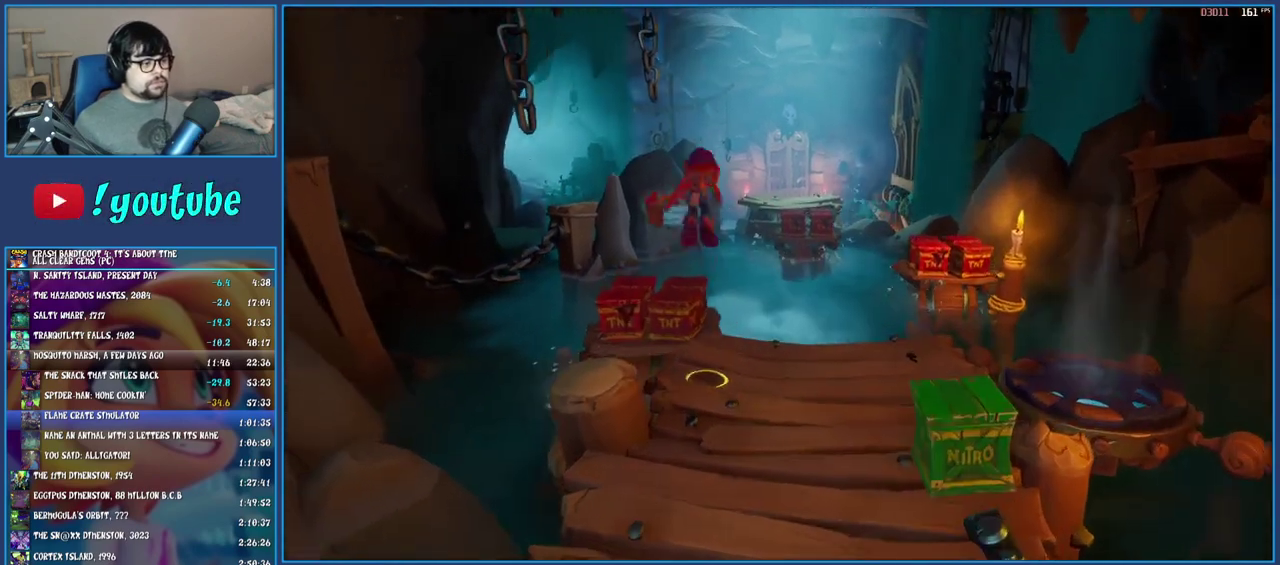
{"buttons": ["CROSS"], "left_stick": "up-right", "right_stick": "center", "events": [[67, "left_stick", "up"], [283, "left_stick", "up-right"]]}